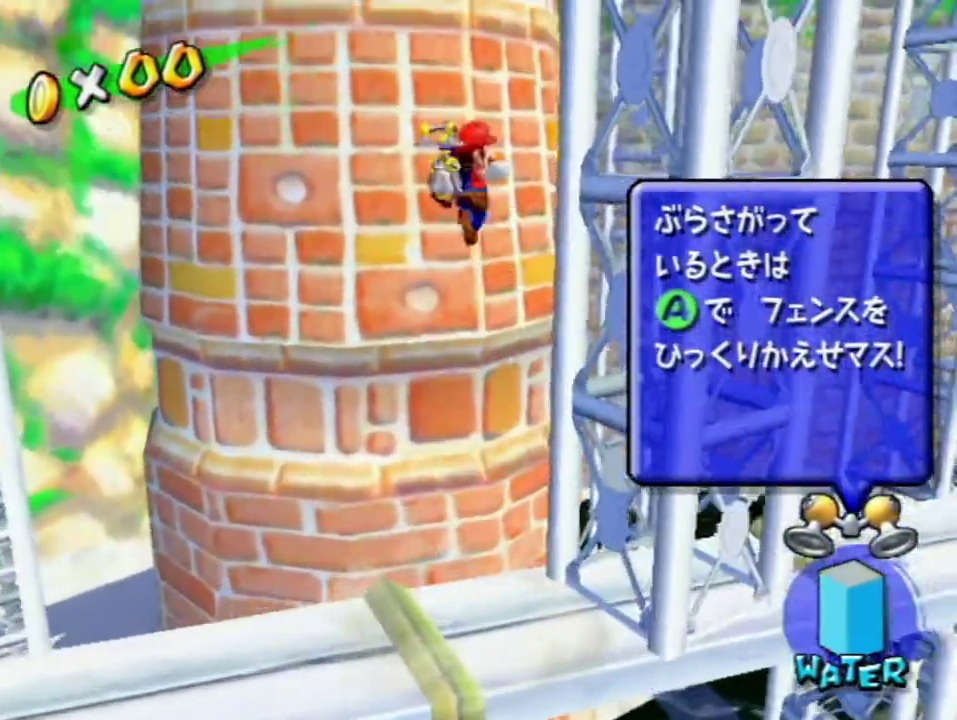
Gameplay with a controller (Nintendo layout); each line is a JSON object with the inputs held at the frame after it. "events" lists button and stick changes between this image and that frame as [ms after this image, input, new state], when the widget could be followed in between. Not read: L3 R3.
{"buttons": [], "left_stick": "up-right", "right_stick": "left", "events": [[233, "left_stick", "up-right"], [283, "A", "up"], [367, "right_stick", "left"]]}
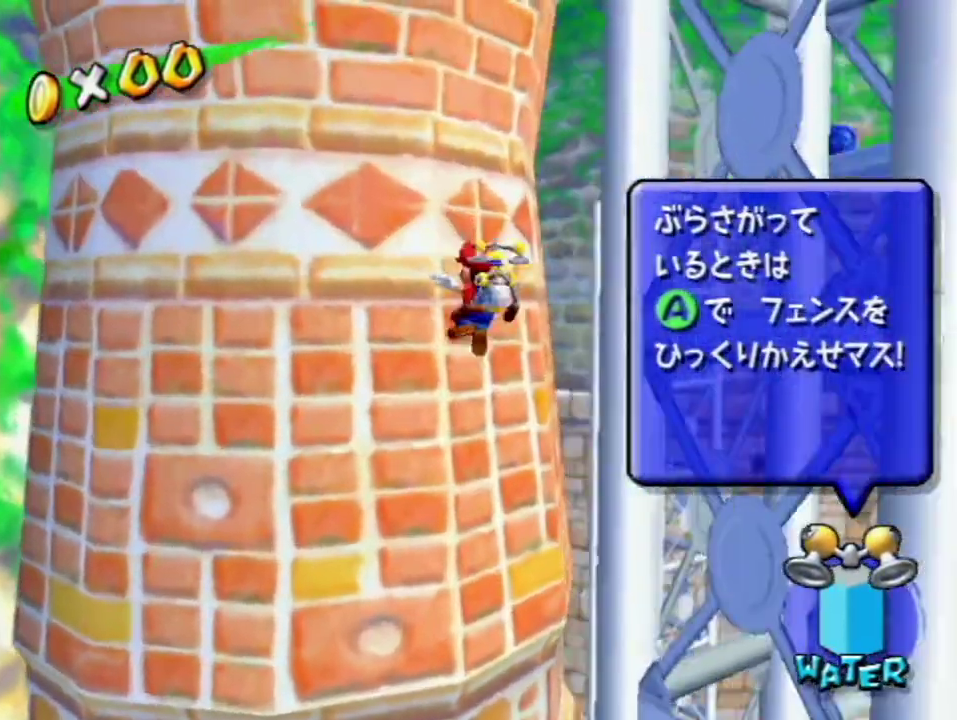
{"buttons": ["A"], "left_stick": "up", "right_stick": "center", "events": [[33, "right_stick", "center"], [100, "left_stick", "up"], [183, "left_stick", "left"], [317, "left_stick", "up-right"], [350, "A", "down"], [500, "left_stick", "up"]]}
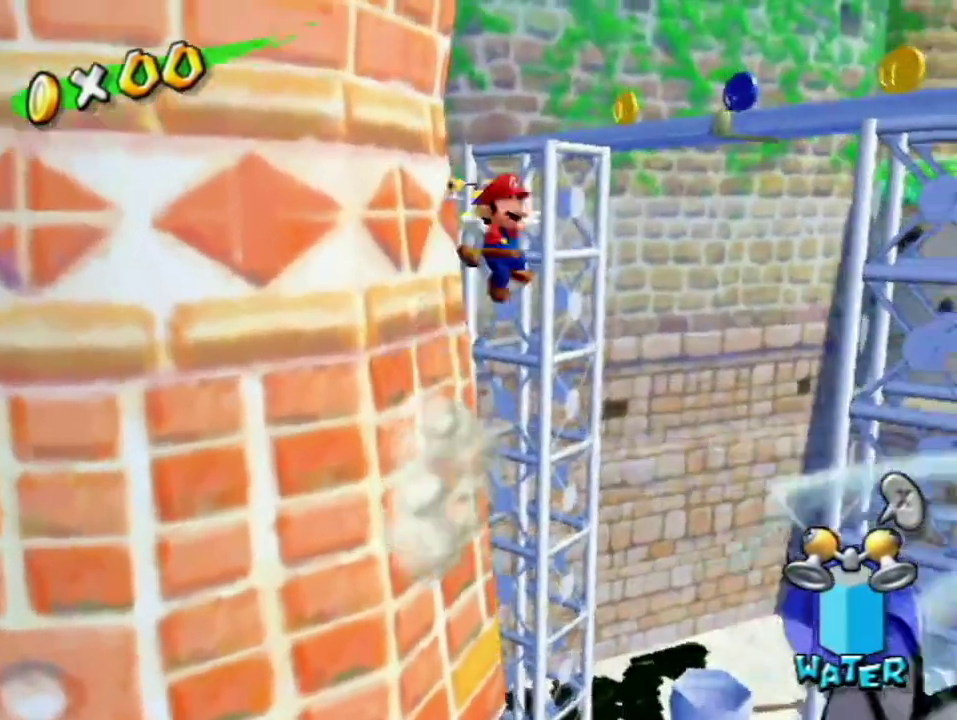
{"buttons": ["A", "R1"], "left_stick": "up-left", "right_stick": "center", "events": [[317, "left_stick", "up-left"], [383, "R1", "down"]]}
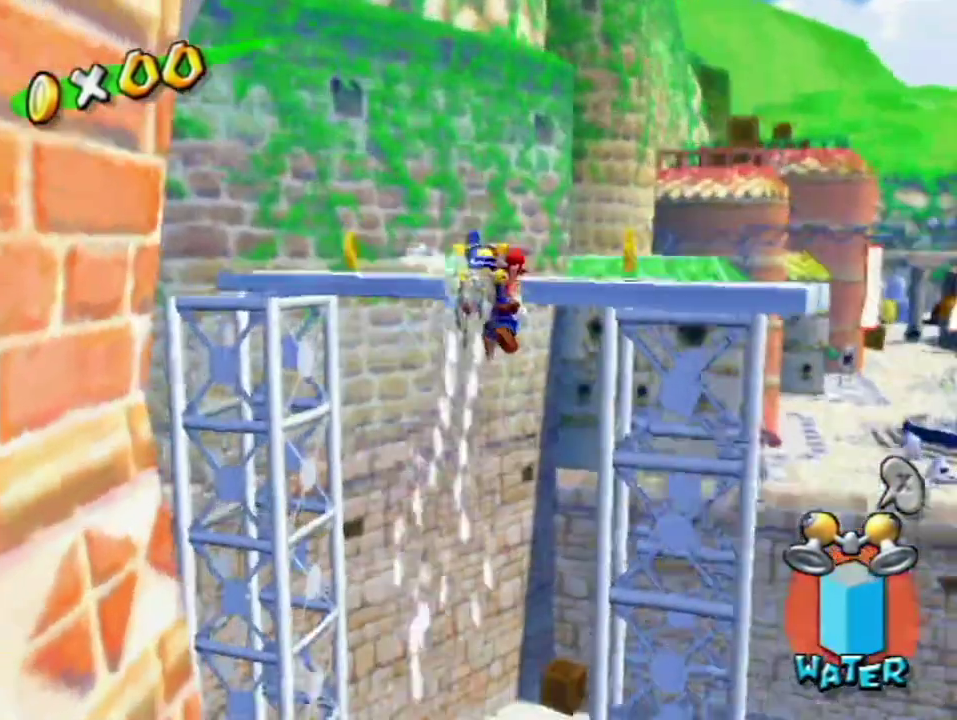
{"buttons": ["R1"], "left_stick": "up", "right_stick": "center", "events": [[67, "A", "up"], [250, "right_stick", "up-right"], [283, "left_stick", "up"], [317, "right_stick", "center"]]}
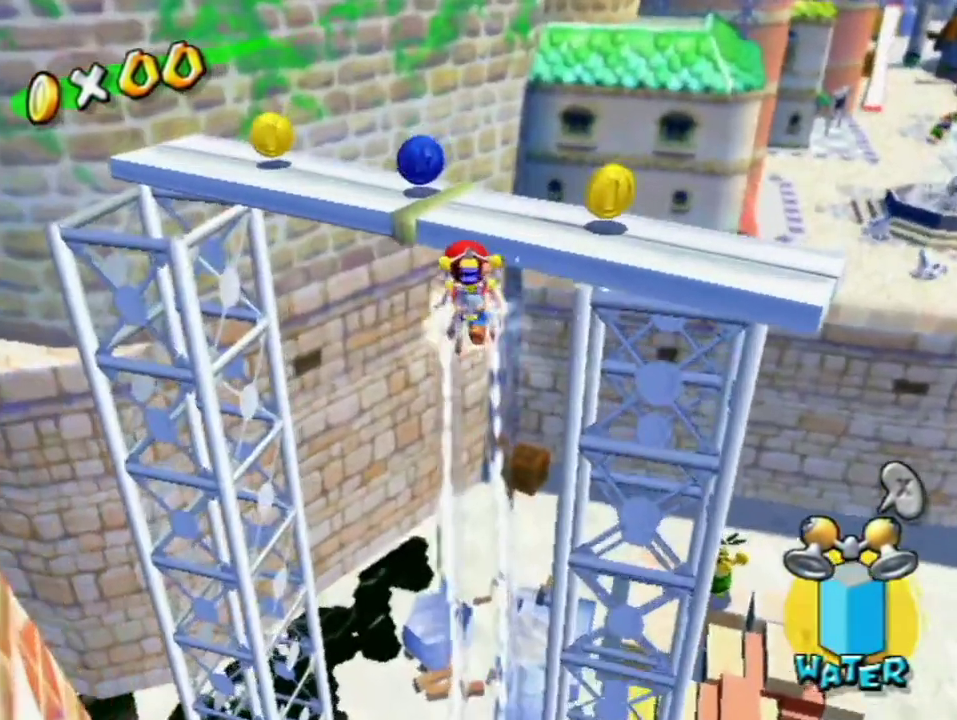
{"buttons": [], "left_stick": "up", "right_stick": "center", "events": [[500, "R1", "up"]]}
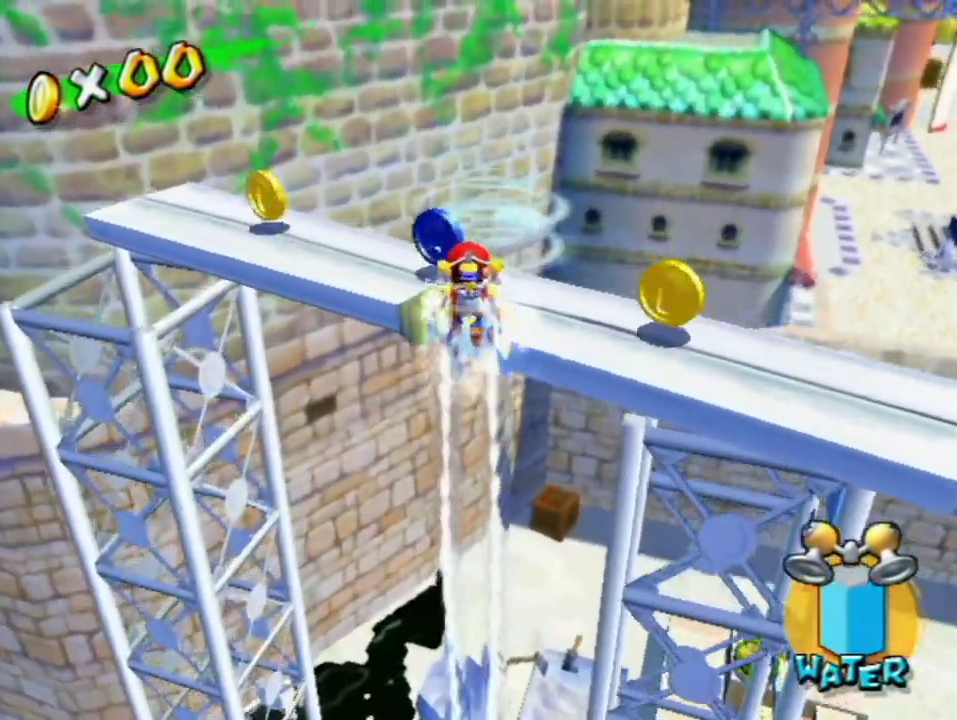
{"buttons": ["A"], "left_stick": "up", "right_stick": "center", "events": [[67, "B", "down"], [133, "left_stick", "up-right"], [167, "B", "up"], [233, "left_stick", "up"], [417, "A", "down"]]}
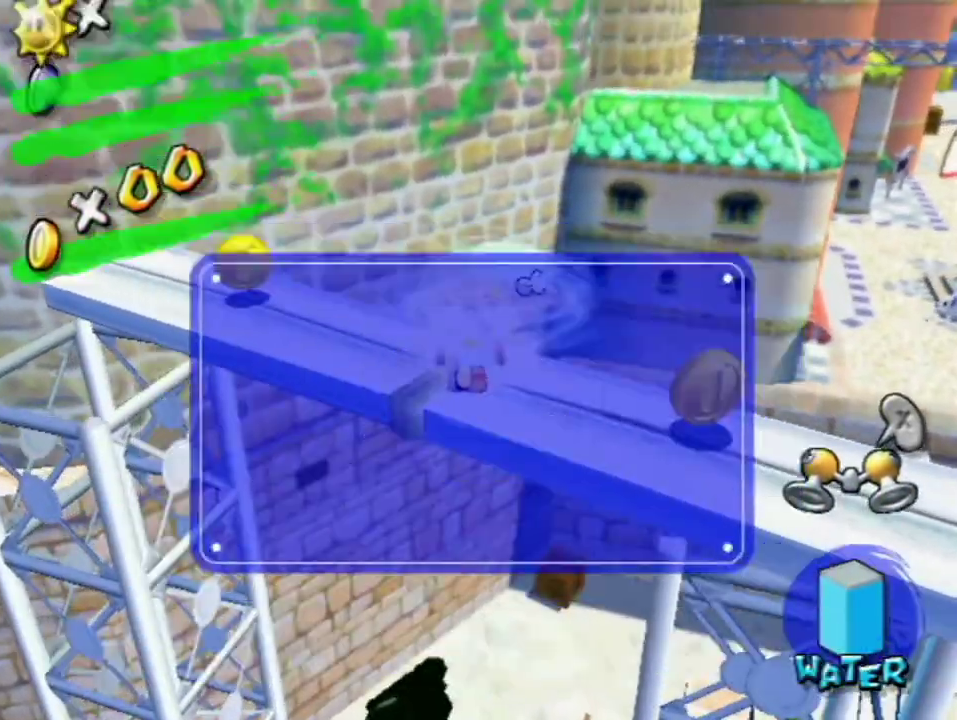
{"buttons": ["A", "R1"], "left_stick": "up", "right_stick": "center", "events": [[33, "A", "up"], [167, "A", "down"], [350, "R1", "down"]]}
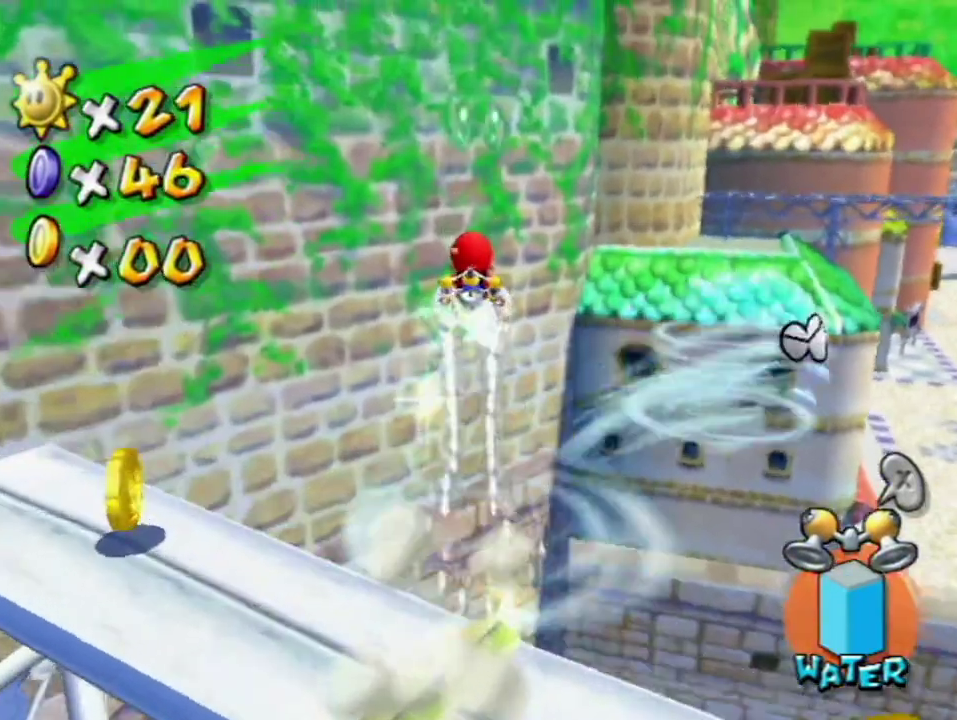
{"buttons": ["A", "R1"], "left_stick": "down", "right_stick": "center", "events": [[350, "left_stick", "up-left"], [467, "left_stick", "down"]]}
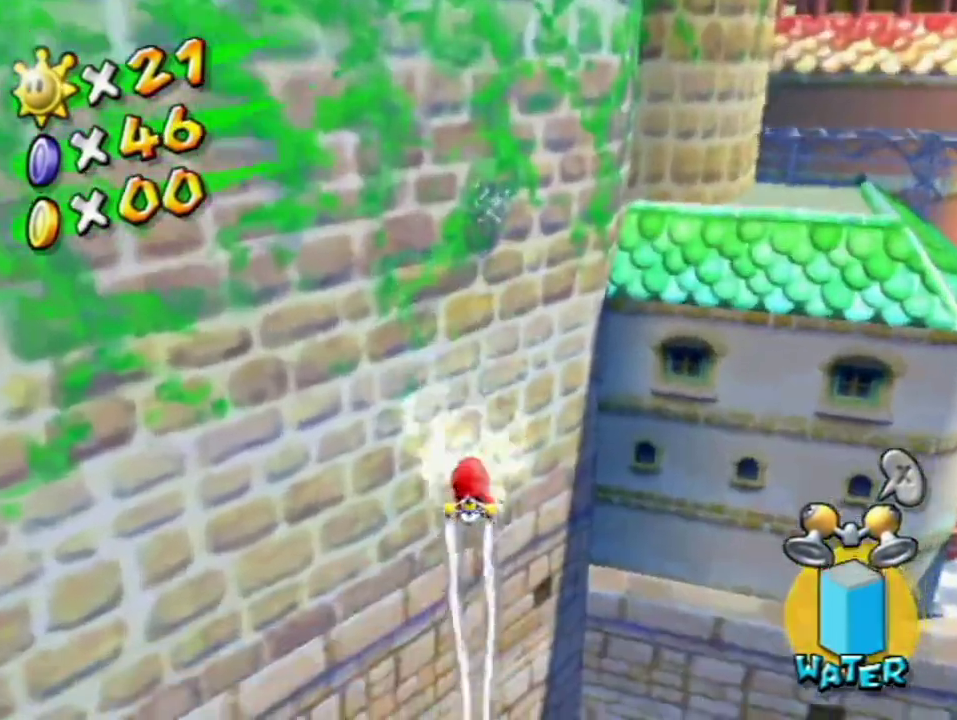
{"buttons": ["A", "R1"], "left_stick": "down", "right_stick": "center", "events": []}
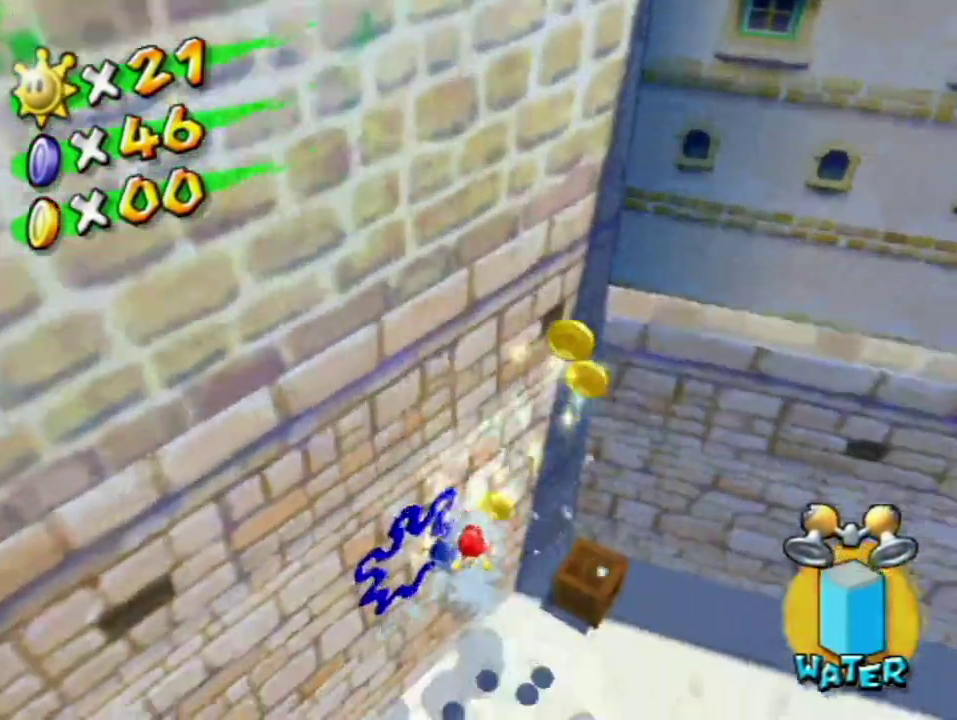
{"buttons": [], "left_stick": "down-right", "right_stick": "right", "events": [[67, "A", "up"], [100, "R1", "up"], [183, "right_stick", "right"], [217, "left_stick", "down-right"], [350, "X", "down"], [483, "X", "up"]]}
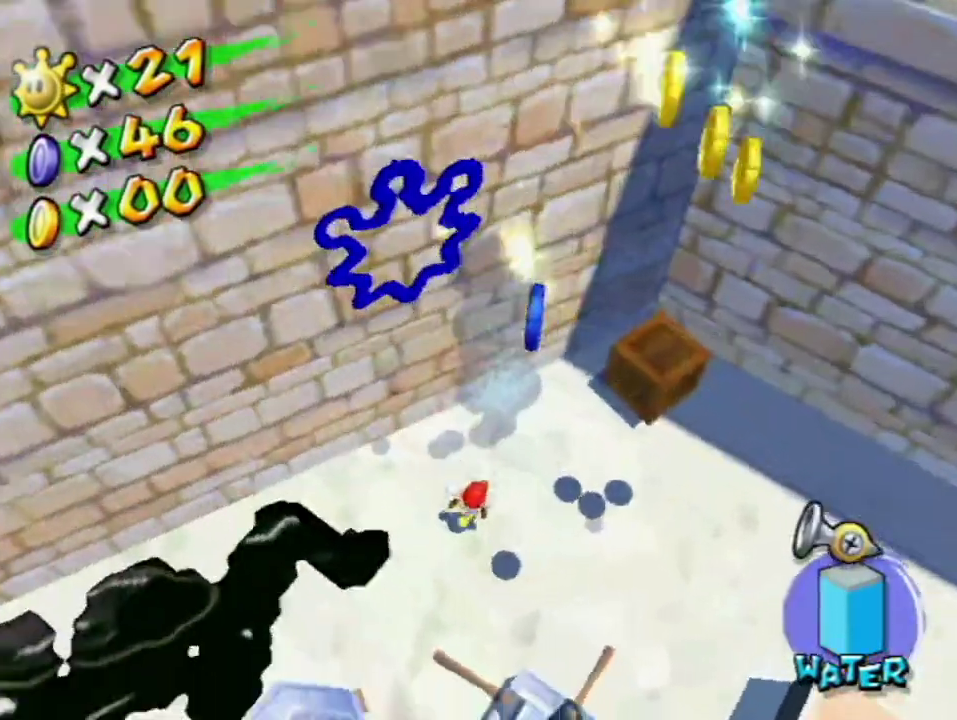
{"buttons": [], "left_stick": "center", "right_stick": "right", "events": [[67, "left_stick", "down"], [283, "left_stick", "down-left"], [500, "left_stick", "center"]]}
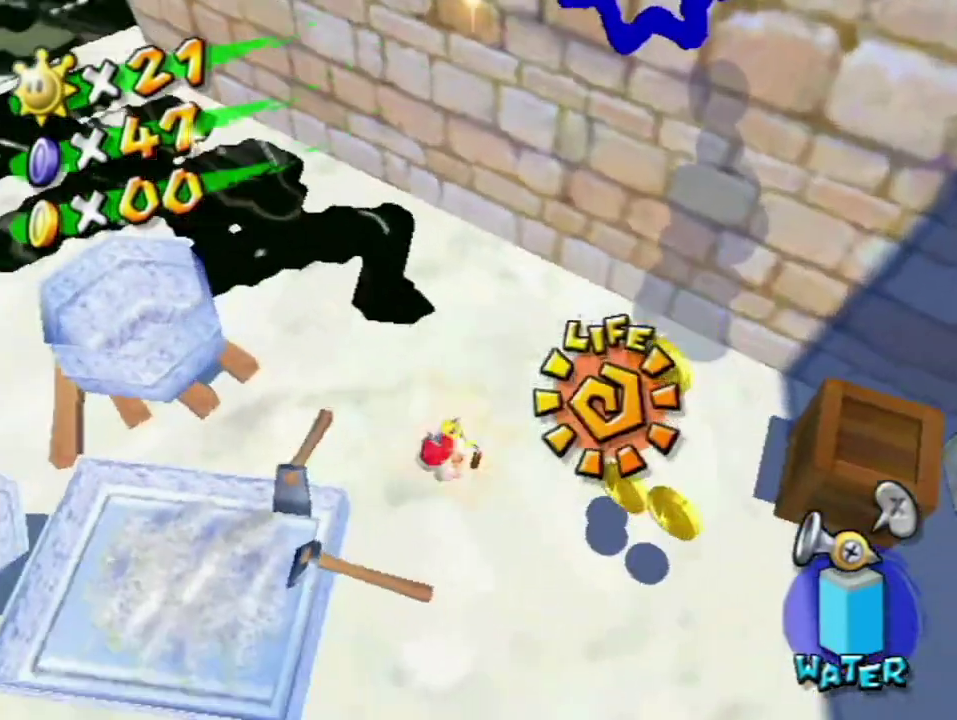
{"buttons": [], "left_stick": "up", "right_stick": "right", "events": [[33, "right_stick", "center"], [183, "A", "down"], [217, "left_stick", "up-left"], [283, "A", "up"], [417, "left_stick", "up"], [417, "right_stick", "right"]]}
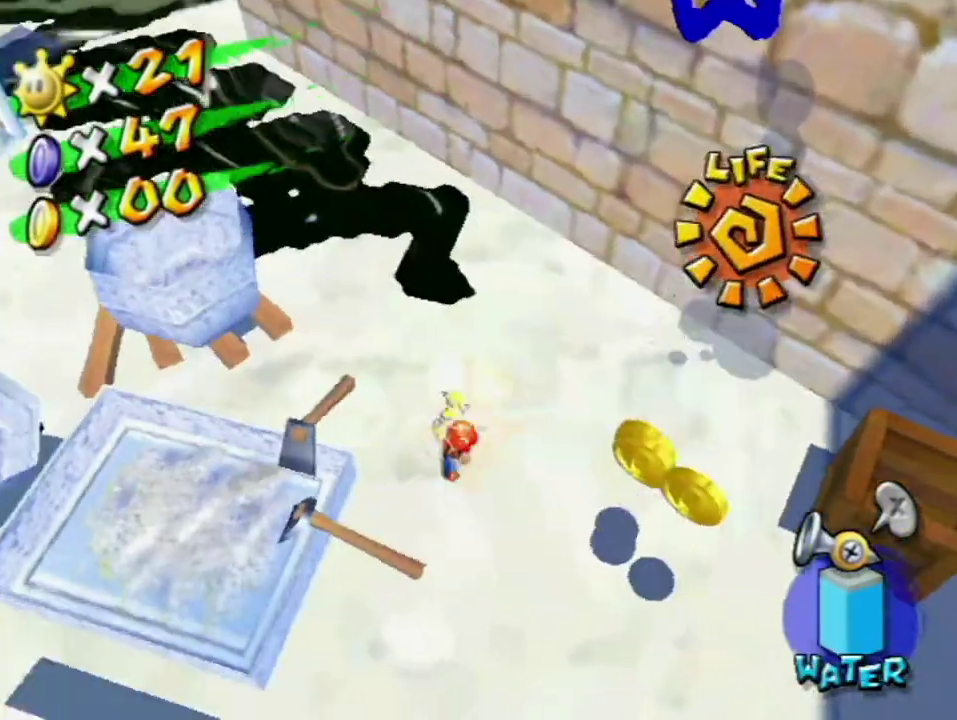
{"buttons": ["R1"], "left_stick": "up", "right_stick": "center", "events": [[133, "R1", "down"], [133, "right_stick", "center"], [283, "right_stick", "down-right"], [367, "right_stick", "center"]]}
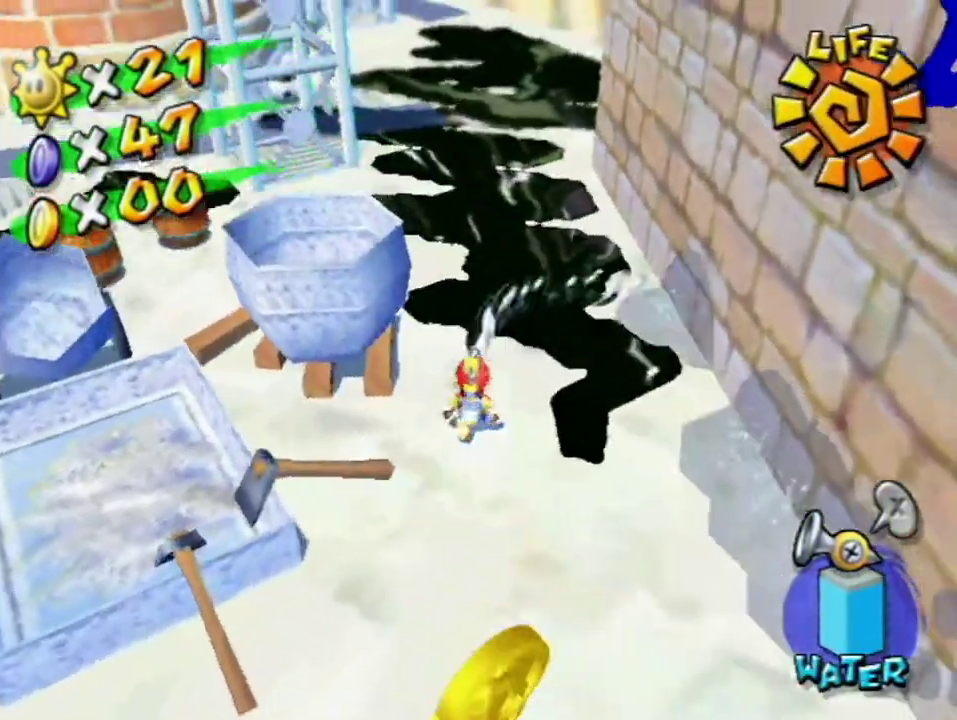
{"buttons": [], "left_stick": "up", "right_stick": "center", "events": [[183, "A", "down"], [317, "A", "up"], [317, "R1", "up"], [400, "R1", "down"], [433, "A", "down"], [500, "A", "up"], [500, "R1", "up"]]}
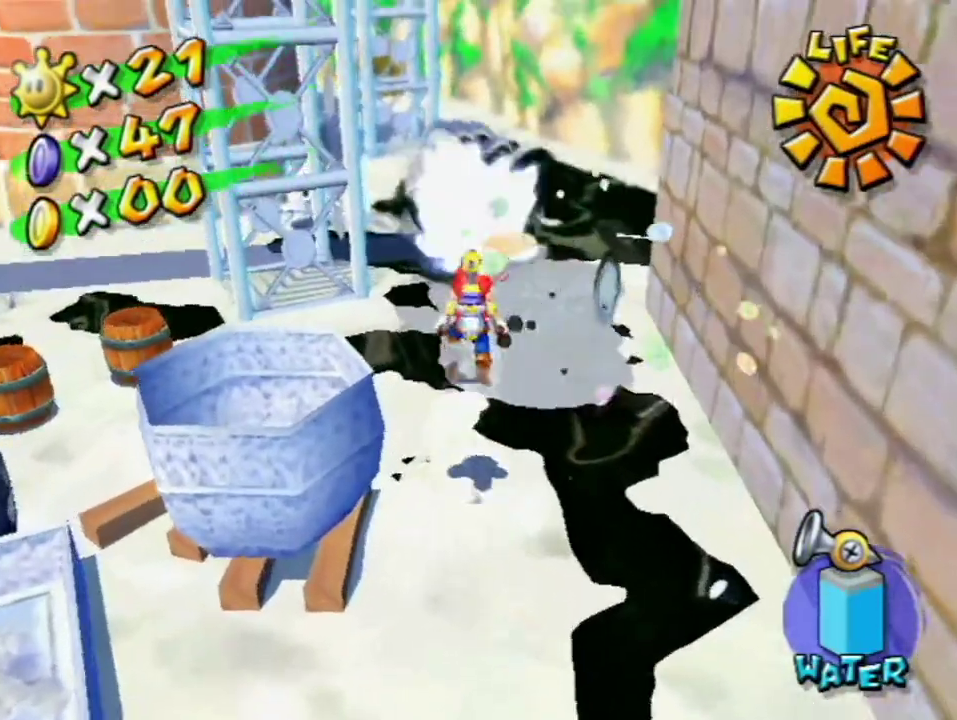
{"buttons": ["X"], "left_stick": "up", "right_stick": "center", "events": [[67, "R1", "down"], [100, "A", "down"], [217, "B", "down"], [350, "A", "up"], [350, "B", "up"], [350, "R1", "up"], [500, "X", "down"]]}
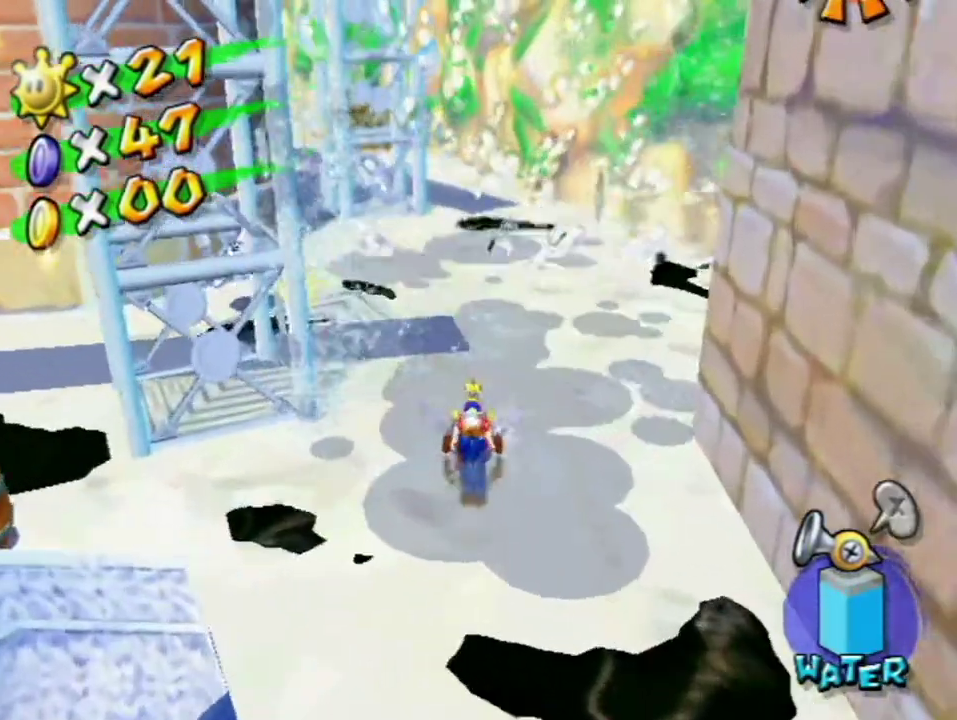
{"buttons": [], "left_stick": "up", "right_stick": "right", "events": [[67, "X", "up"], [433, "right_stick", "right"]]}
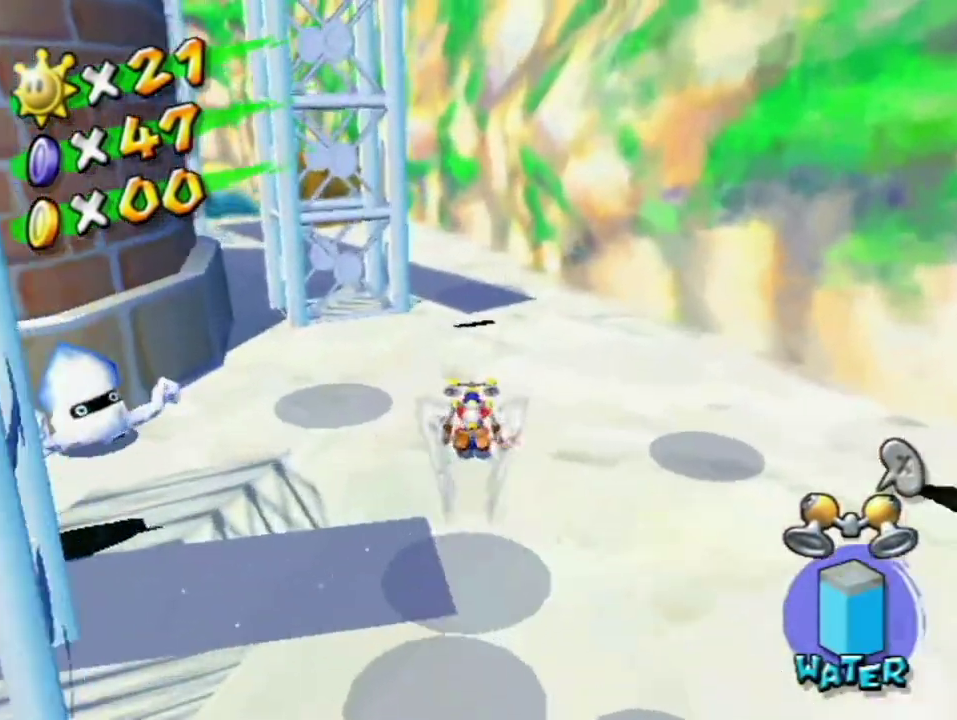
{"buttons": [], "left_stick": "up", "right_stick": "center", "events": [[100, "right_stick", "center"], [217, "A", "down"], [417, "A", "up"]]}
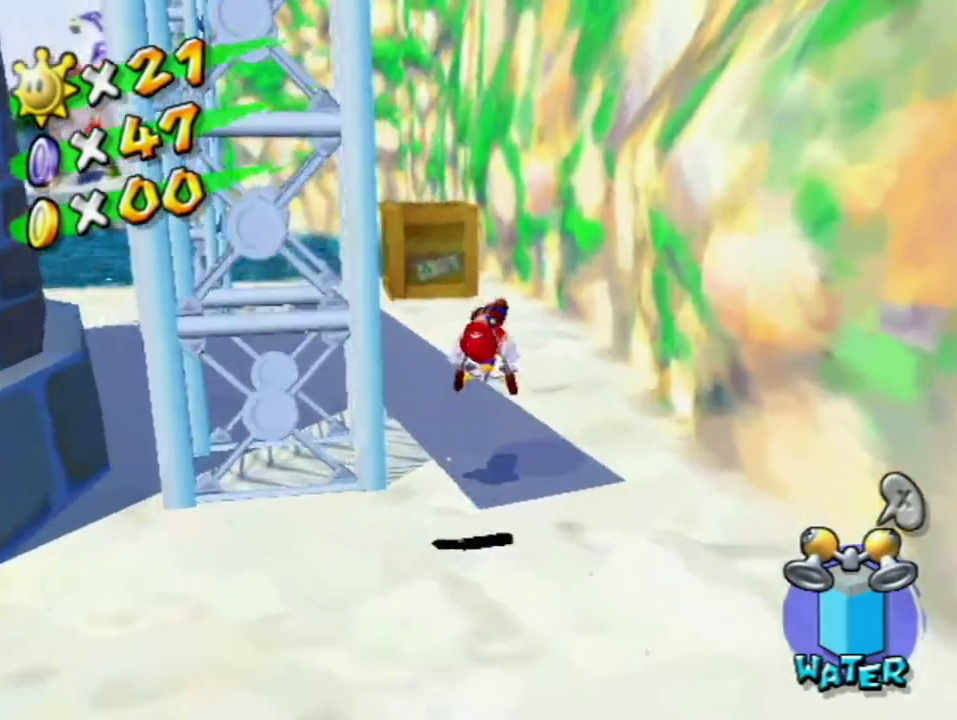
{"buttons": ["A", "B"], "left_stick": "up", "right_stick": "center", "events": [[100, "right_stick", "right"], [183, "left_stick", "left"], [233, "right_stick", "down-right"], [283, "right_stick", "center"], [350, "left_stick", "up"], [433, "A", "down"], [467, "B", "down"]]}
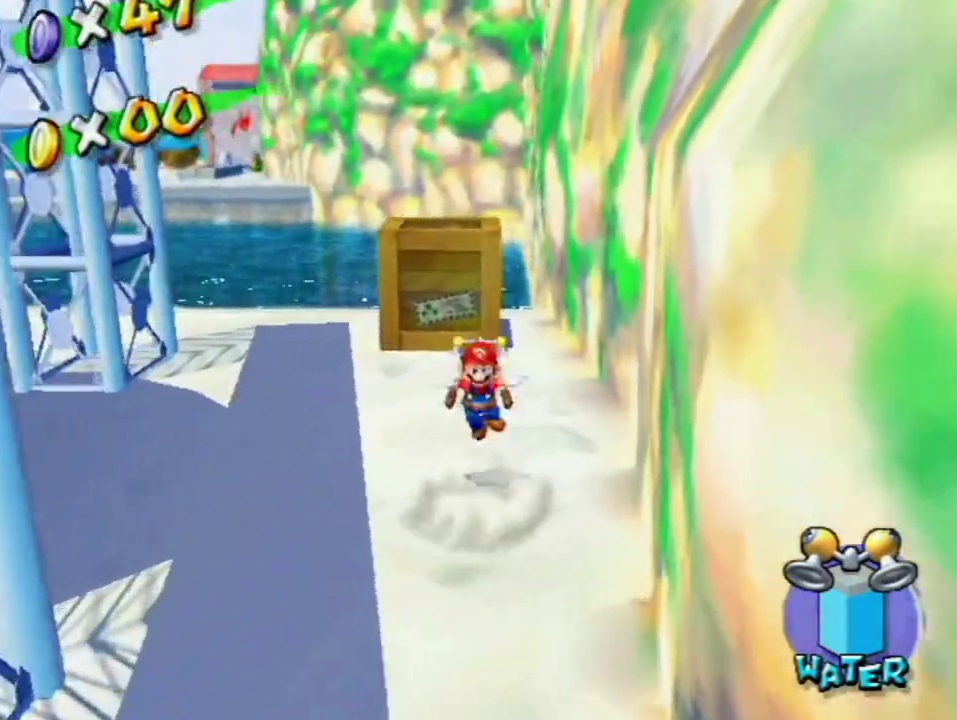
{"buttons": [], "left_stick": "up", "right_stick": "center", "events": [[100, "B", "up"], [100, "left_stick", "up-left"], [117, "A", "up"], [217, "X", "down"], [283, "left_stick", "up"], [350, "X", "up"]]}
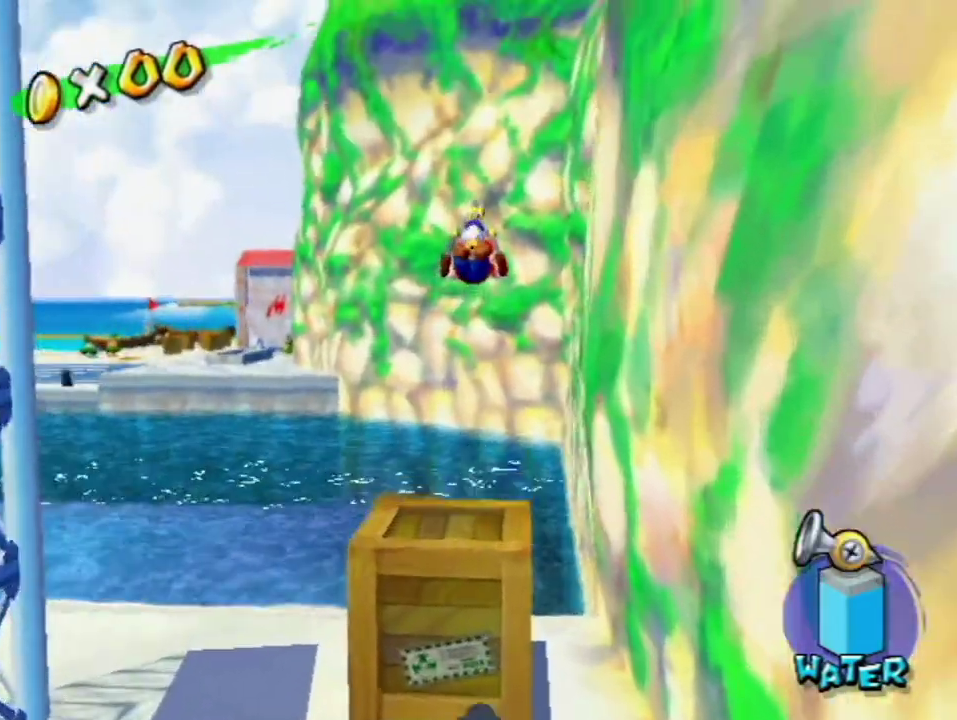
{"buttons": [], "left_stick": "center", "right_stick": "center", "events": [[67, "L1", "down"], [350, "L1", "up"], [350, "left_stick", "center"]]}
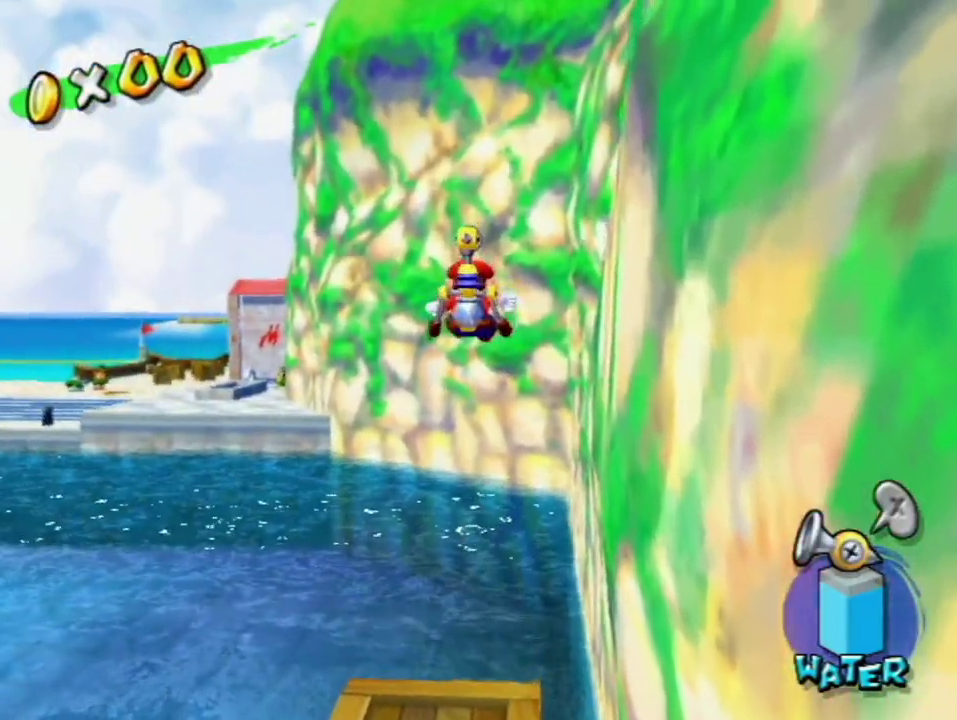
{"buttons": [], "left_stick": "center", "right_stick": "center", "events": []}
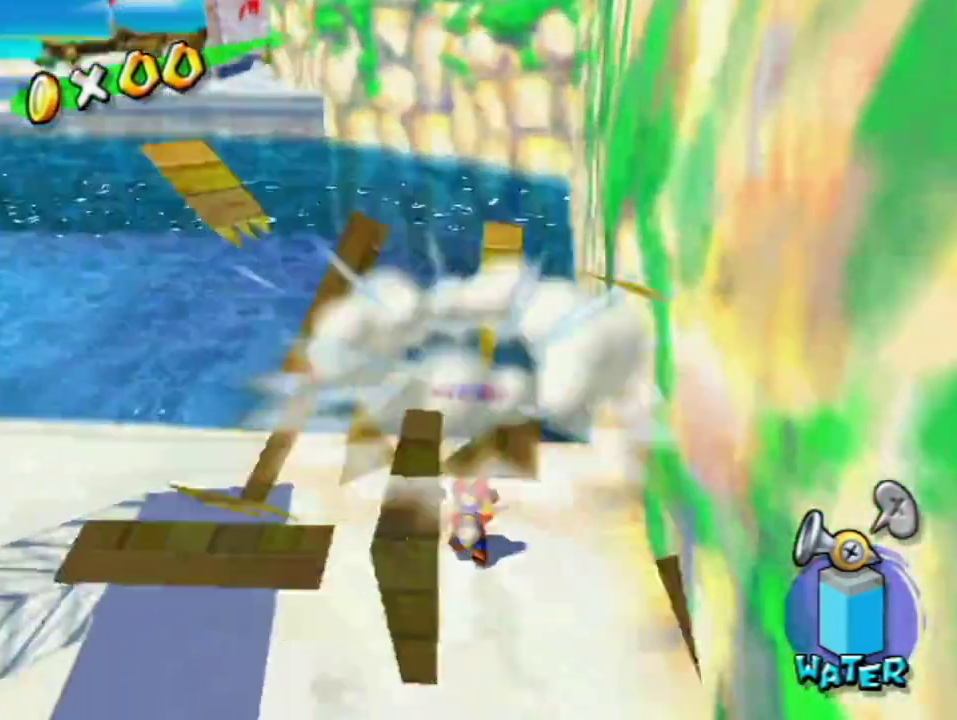
{"buttons": [], "left_stick": "center", "right_stick": "center", "events": [[33, "left_stick", "left"], [183, "left_stick", "center"], [283, "L1", "down"], [433, "L1", "up"]]}
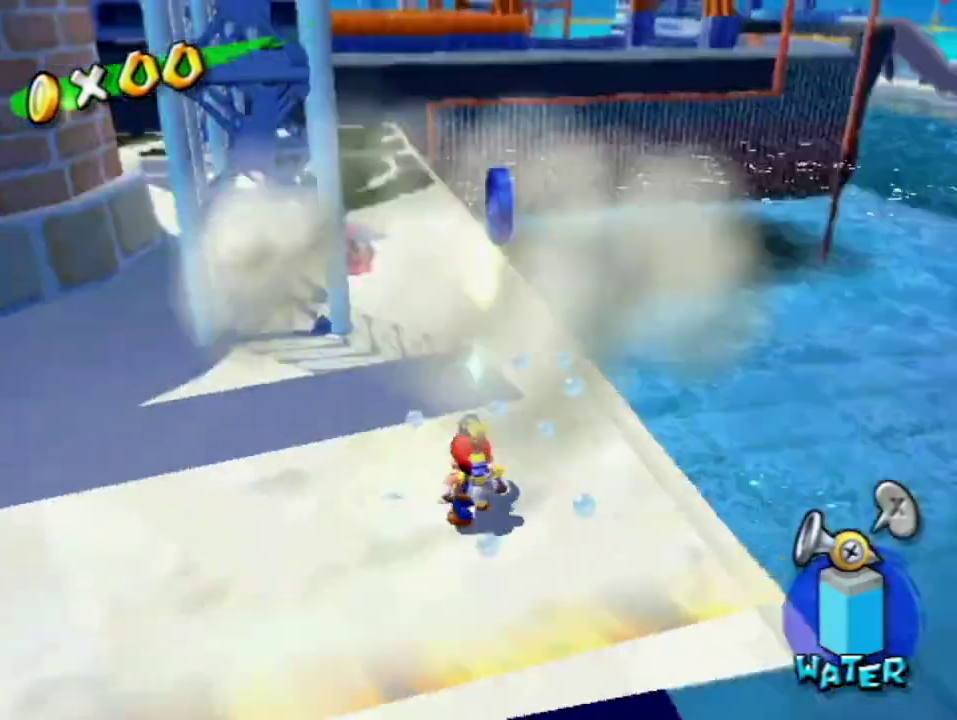
{"buttons": ["R1"], "left_stick": "right", "right_stick": "center", "events": [[33, "R1", "down"], [317, "A", "down"], [433, "A", "up"], [433, "left_stick", "right"]]}
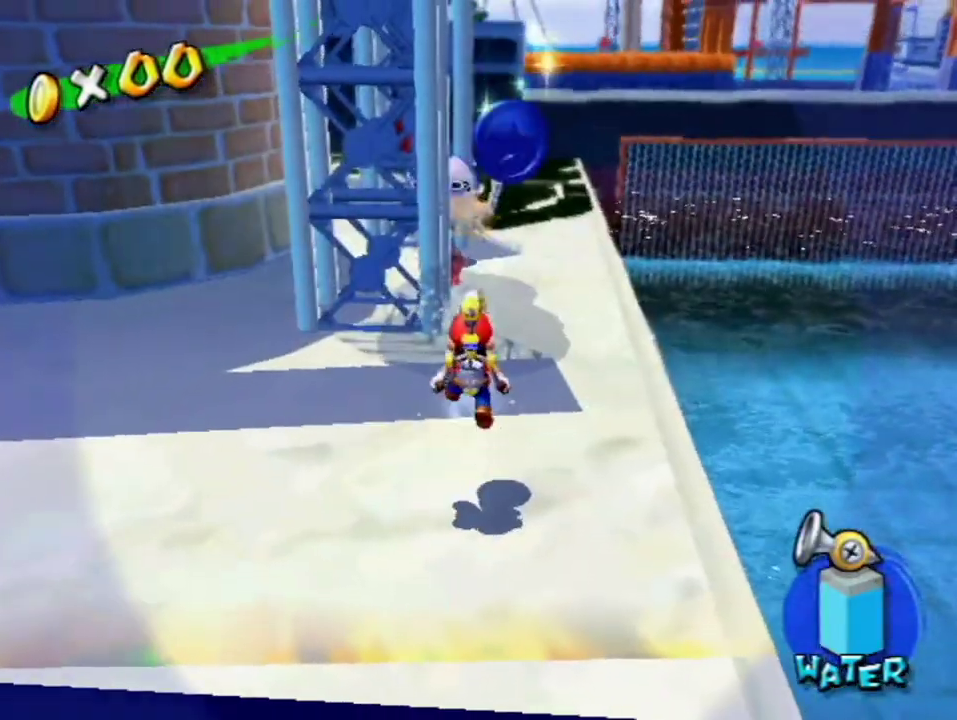
{"buttons": [], "left_stick": "center", "right_stick": "center", "events": [[33, "A", "down"], [133, "A", "up"], [167, "R1", "up"], [217, "R1", "down"], [250, "A", "down"], [283, "left_stick", "up-right"], [350, "A", "up"], [350, "left_stick", "center"], [417, "R1", "up"]]}
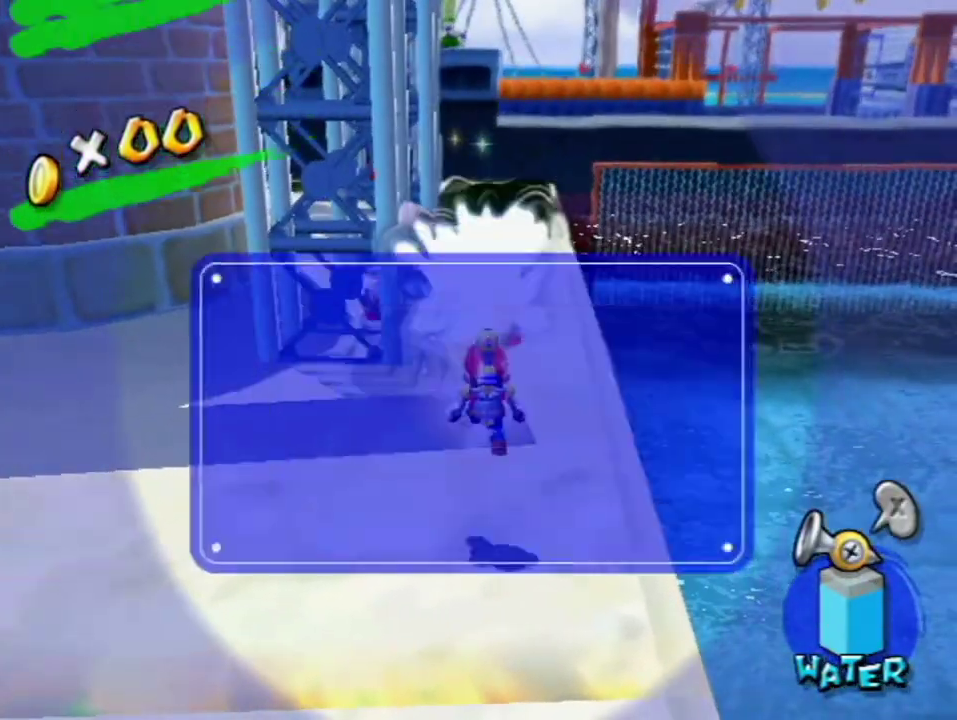
{"buttons": ["R1"], "left_stick": "up", "right_stick": "center", "events": [[100, "A", "down"], [183, "A", "up"], [183, "left_stick", "up"], [317, "R1", "down"]]}
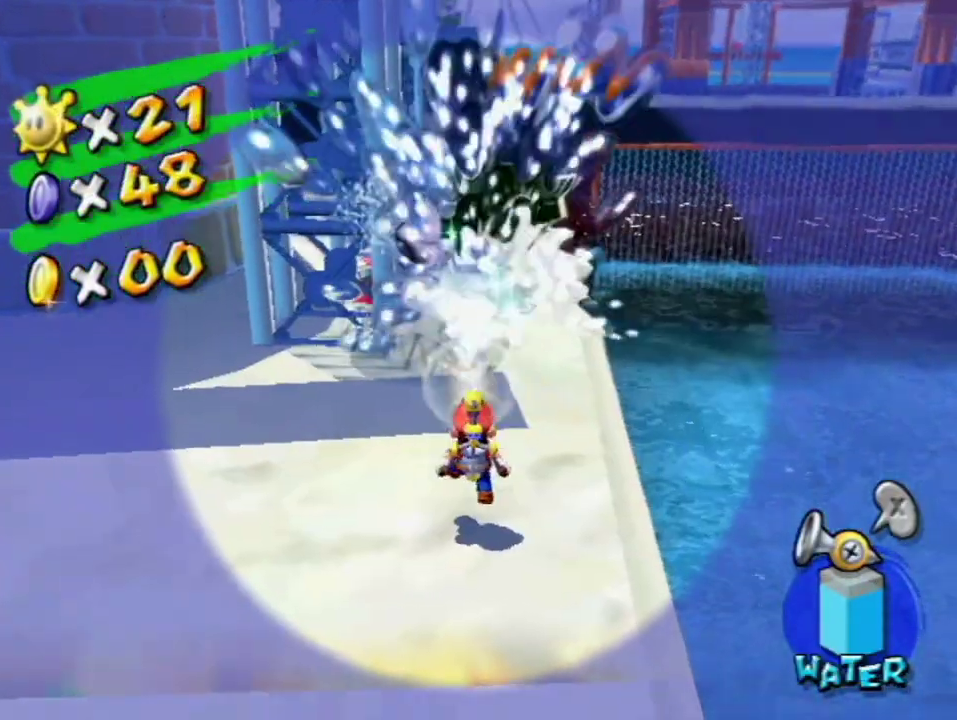
{"buttons": [], "left_stick": "up", "right_stick": "center", "events": [[183, "X", "down"], [283, "X", "up"], [350, "R1", "up"]]}
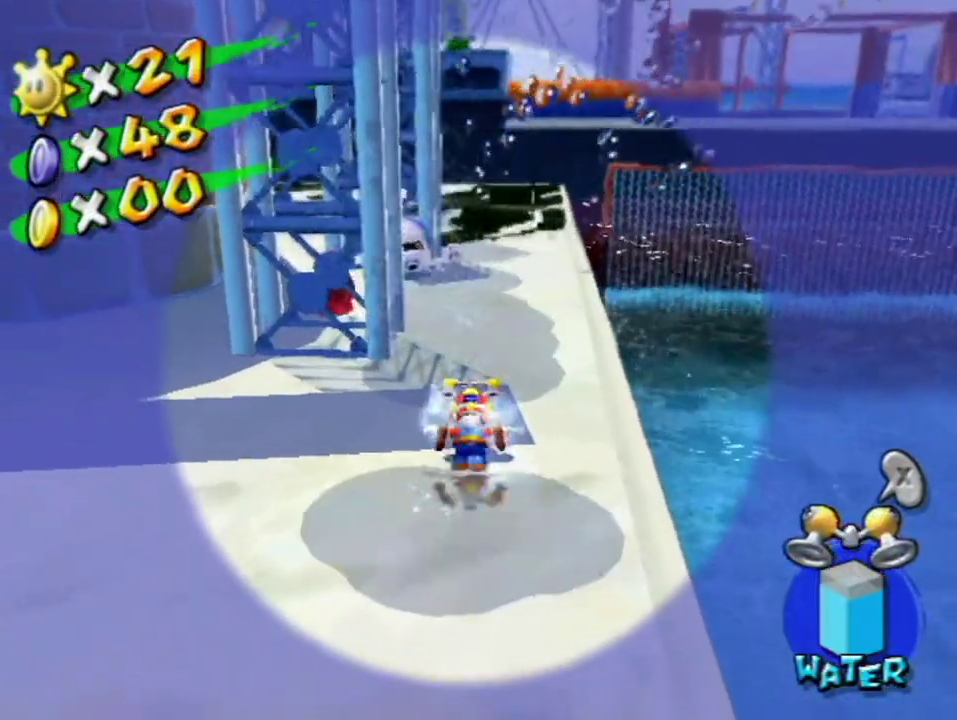
{"buttons": [], "left_stick": "up-right", "right_stick": "center", "events": [[33, "left_stick", "up-right"], [283, "left_stick", "up"], [417, "left_stick", "up-right"]]}